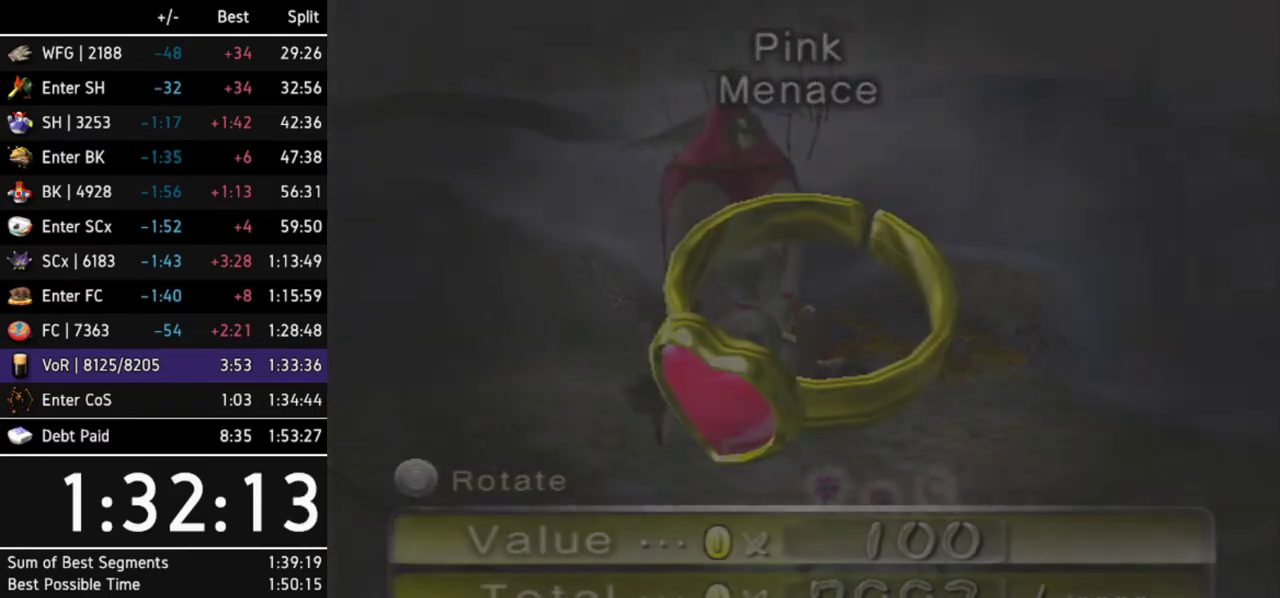
Gameplay with a controller (Nintendo layout); each line is a JSON object with the inputs held at the frame after it. Not read: L3 R3.
{"buttons": [], "left_stick": "center", "right_stick": "center"}
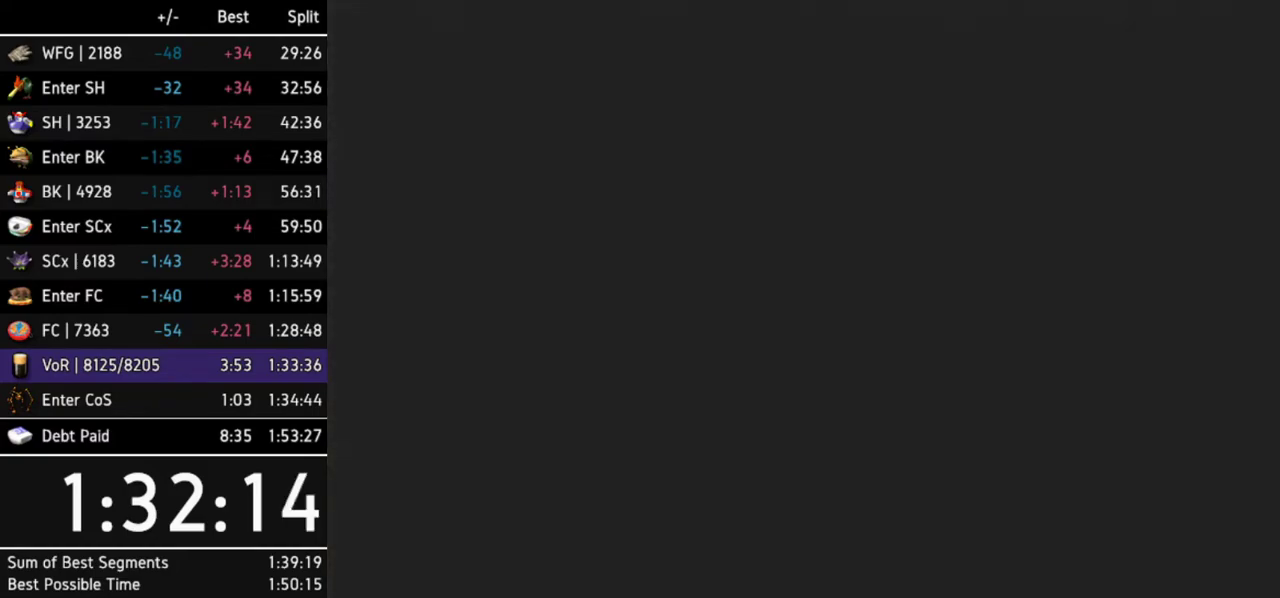
{"buttons": [], "left_stick": "right", "right_stick": "center"}
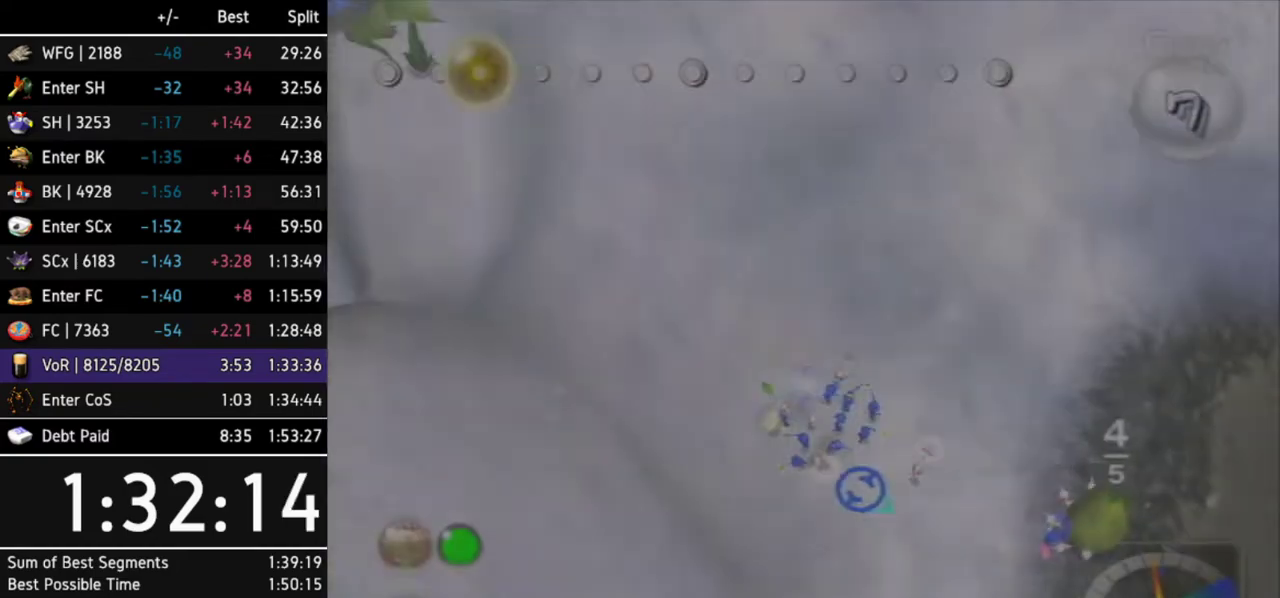
{"buttons": [], "left_stick": "center", "right_stick": "center"}
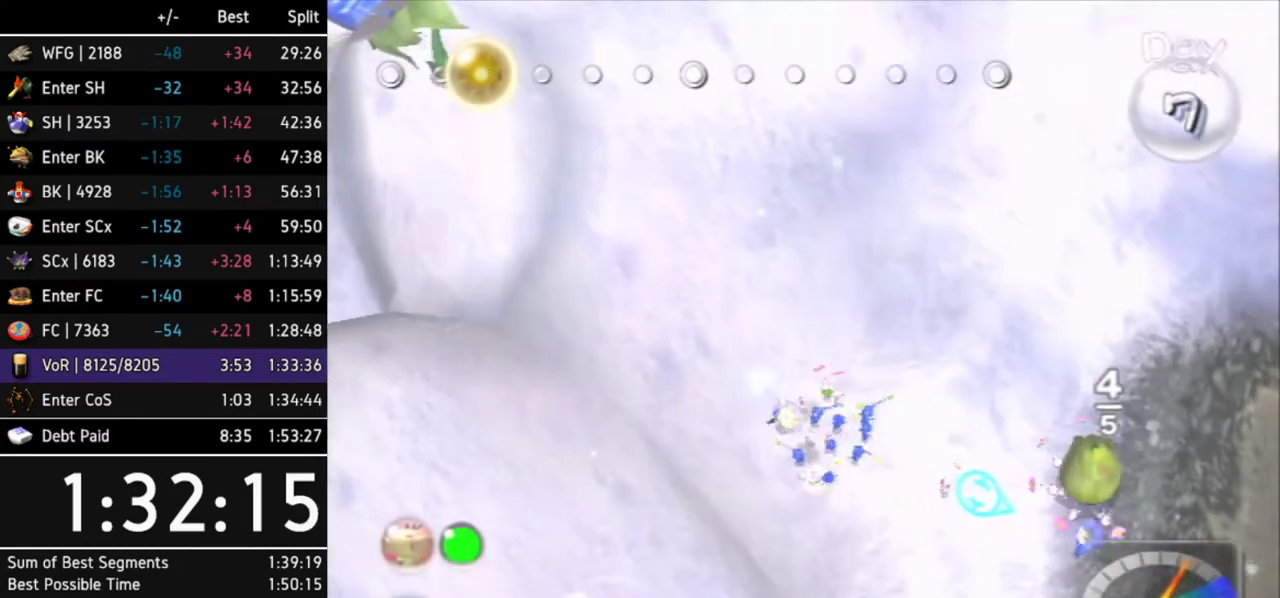
{"buttons": [], "left_stick": "center", "right_stick": "center"}
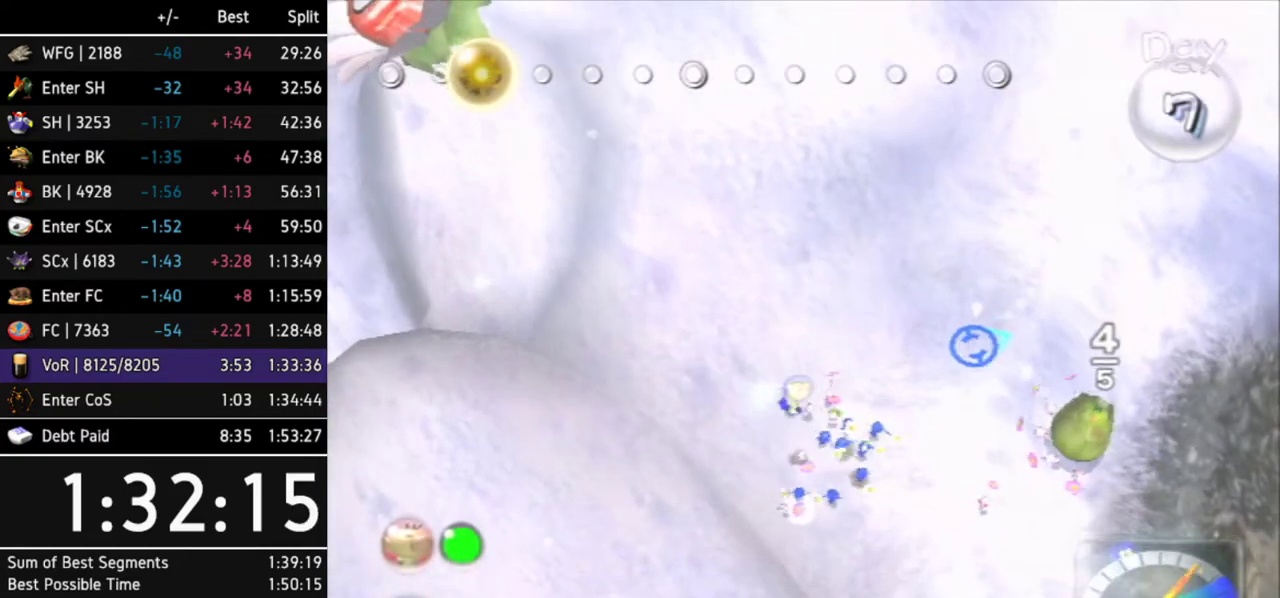
{"buttons": [], "left_stick": "center", "right_stick": "center"}
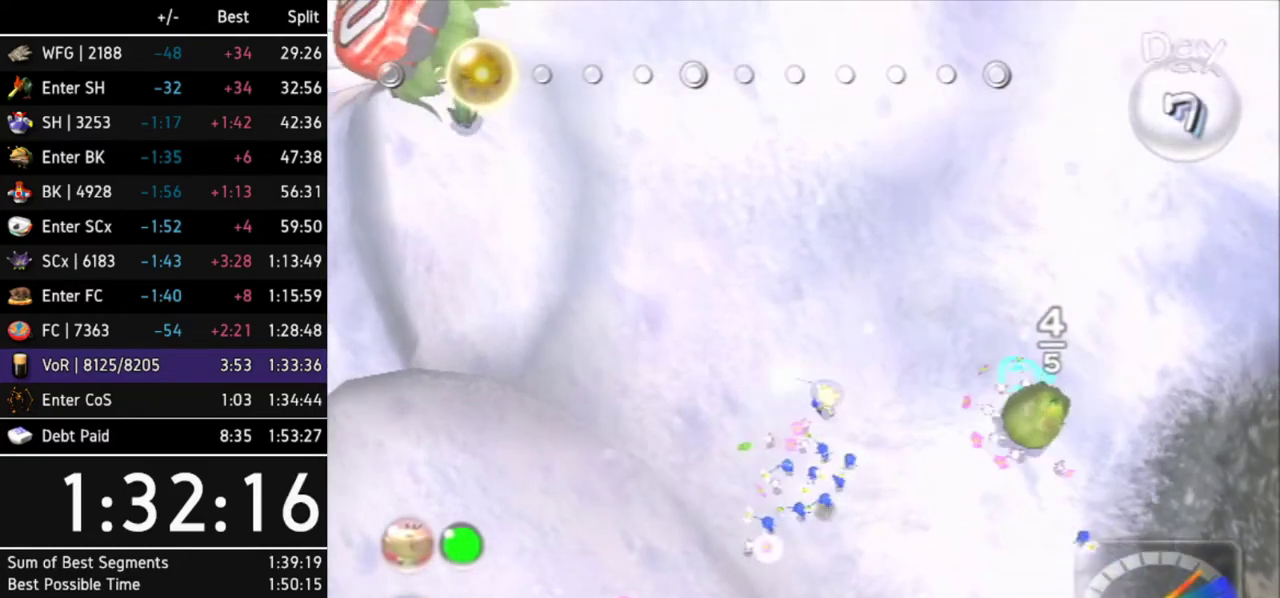
{"buttons": [], "left_stick": "center", "right_stick": "center"}
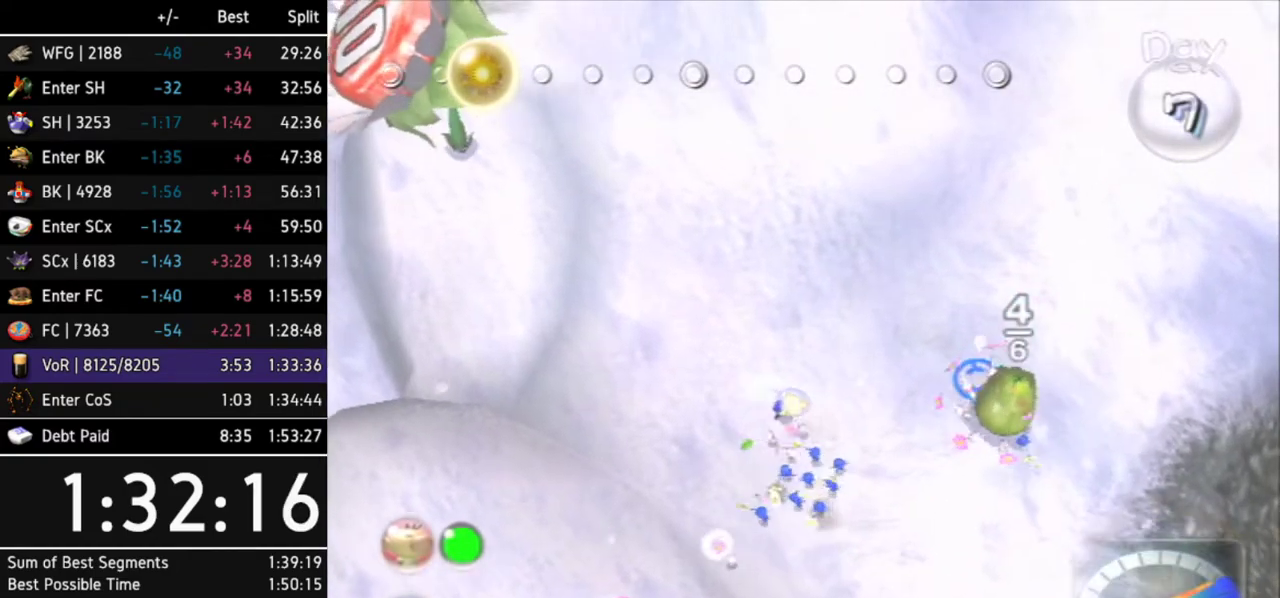
{"buttons": [], "left_stick": "center", "right_stick": "center"}
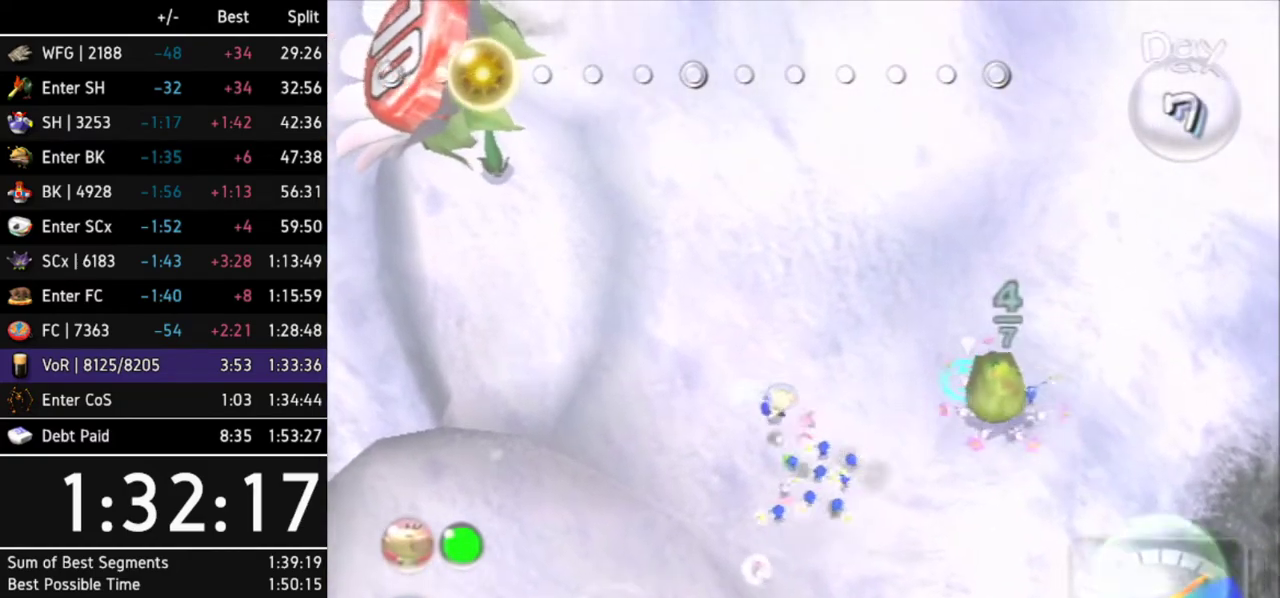
{"buttons": [], "left_stick": "up-right", "right_stick": "center"}
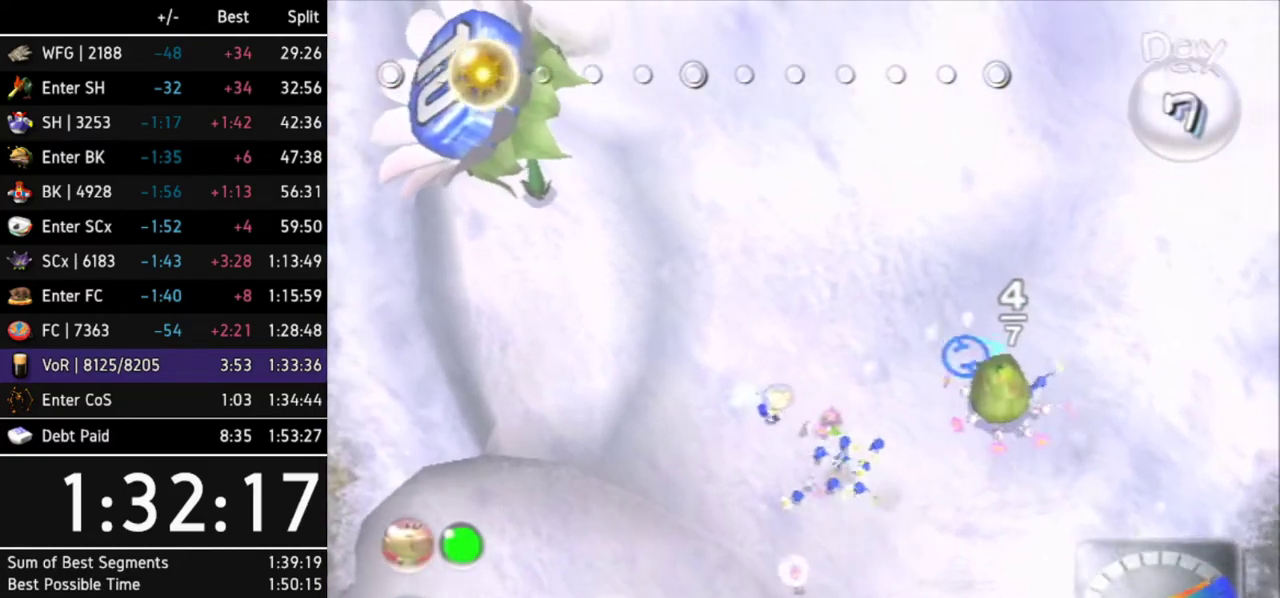
{"buttons": [], "left_stick": "down-left", "right_stick": "center"}